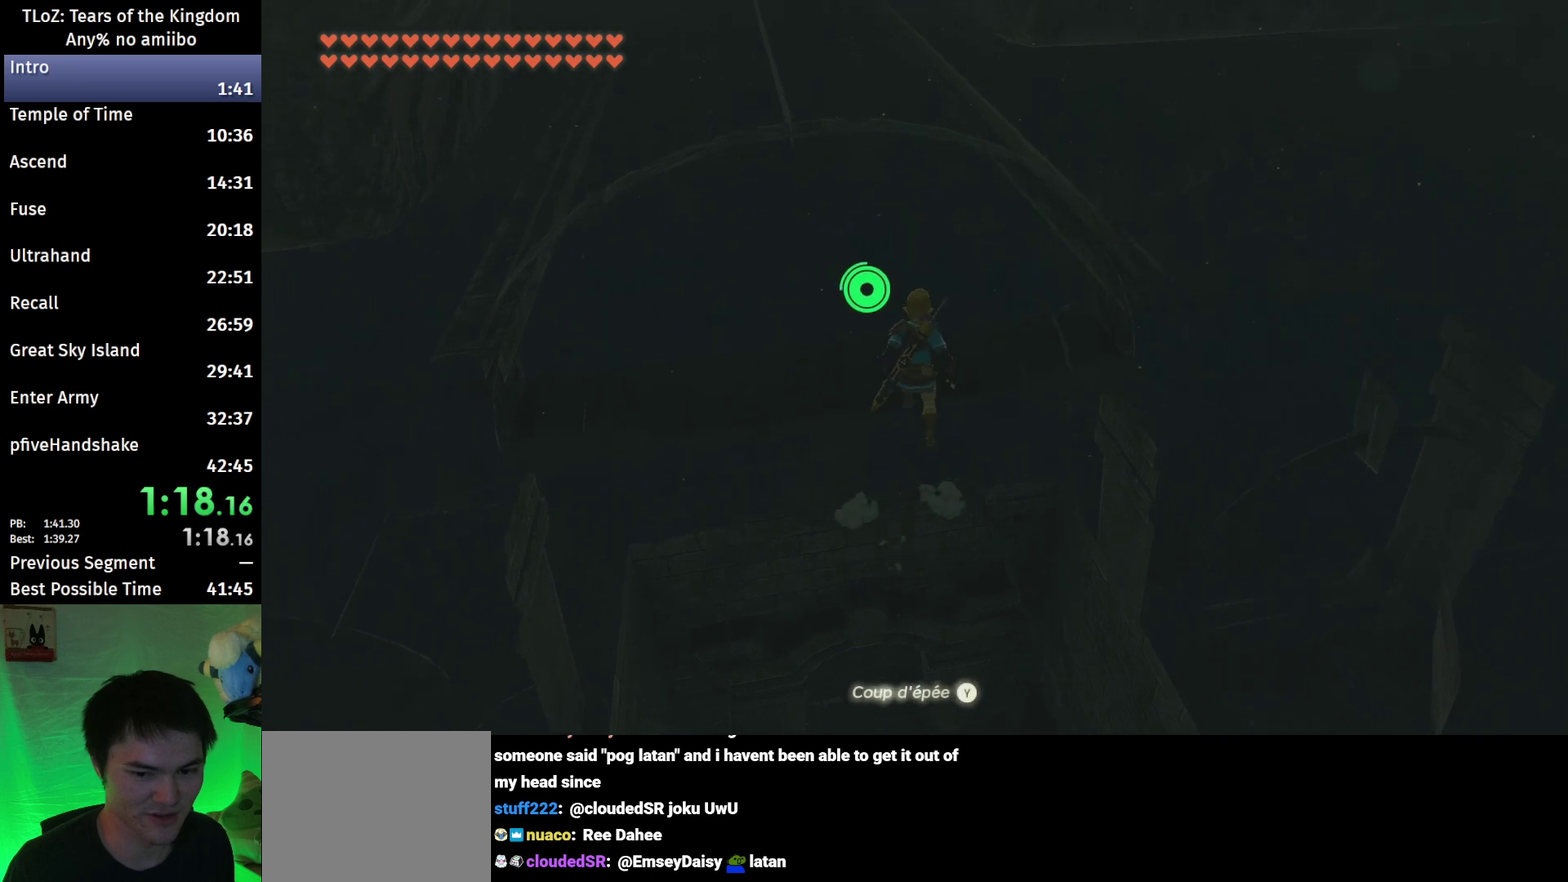
Gameplay with a controller (Nintendo layout); each line is a JSON object with the inputs held at the frame after it. "events" lists button and stick changes between this image and that frame as [ms after this image, input, new state], when the widget could be followed in between. This overlay highlights the sticks when they move; stick clicks (L3 R3) are not distinguishable. Not read: L3 R3.
{"buttons": ["B"], "left_stick": "up", "right_stick": "right", "events": [[433, "right_stick", "right"]]}
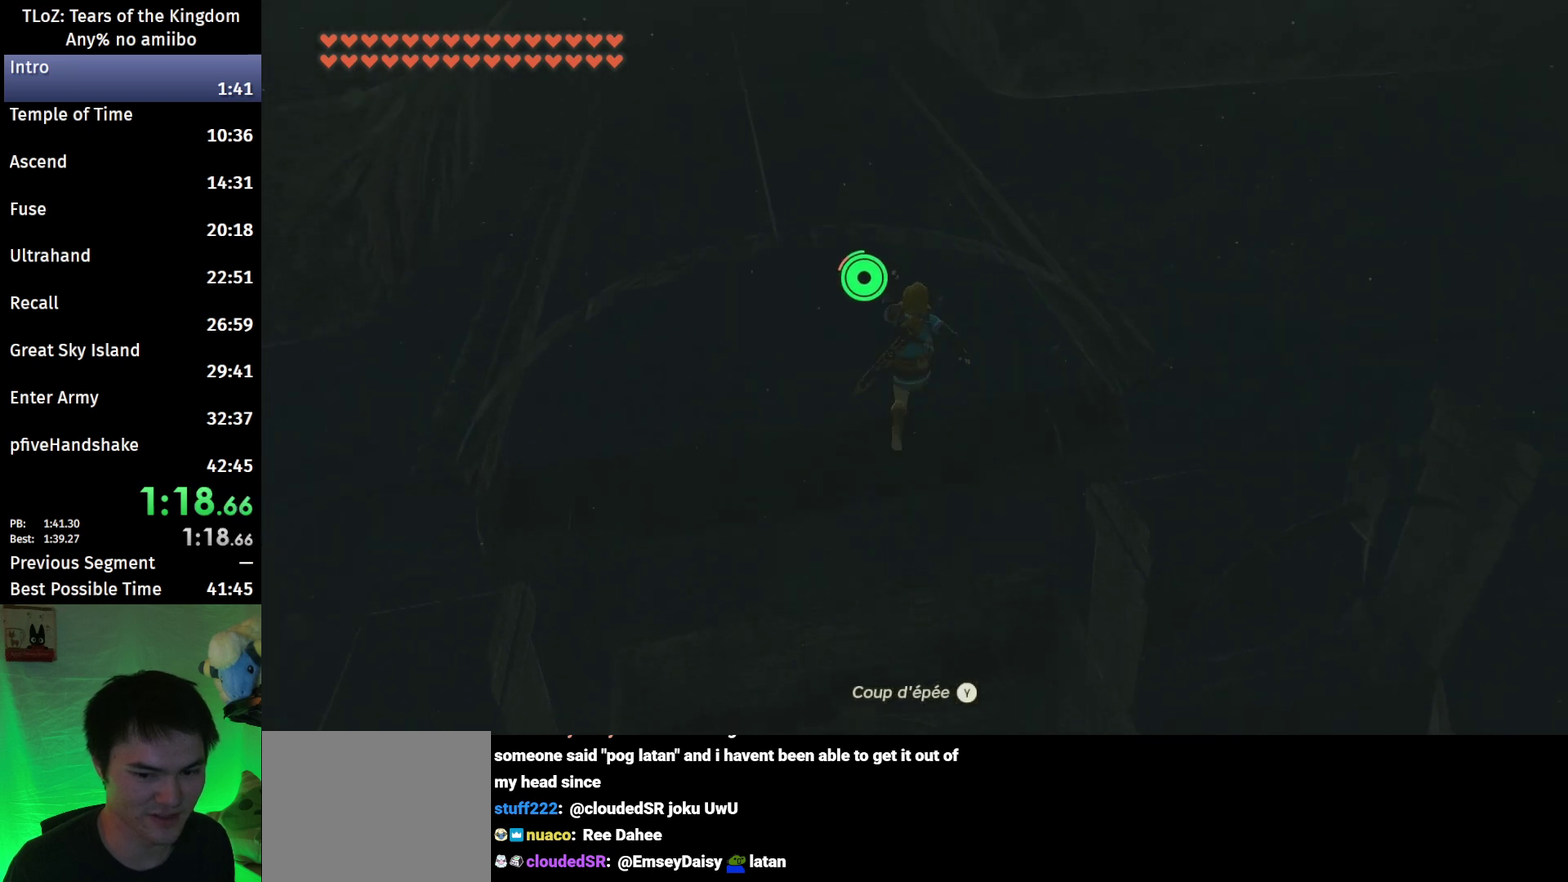
{"buttons": ["B"], "left_stick": "up", "right_stick": "center", "events": [[133, "right_stick", "up-right"], [233, "right_stick", "right"], [300, "right_stick", "up-right"], [400, "right_stick", "center"]]}
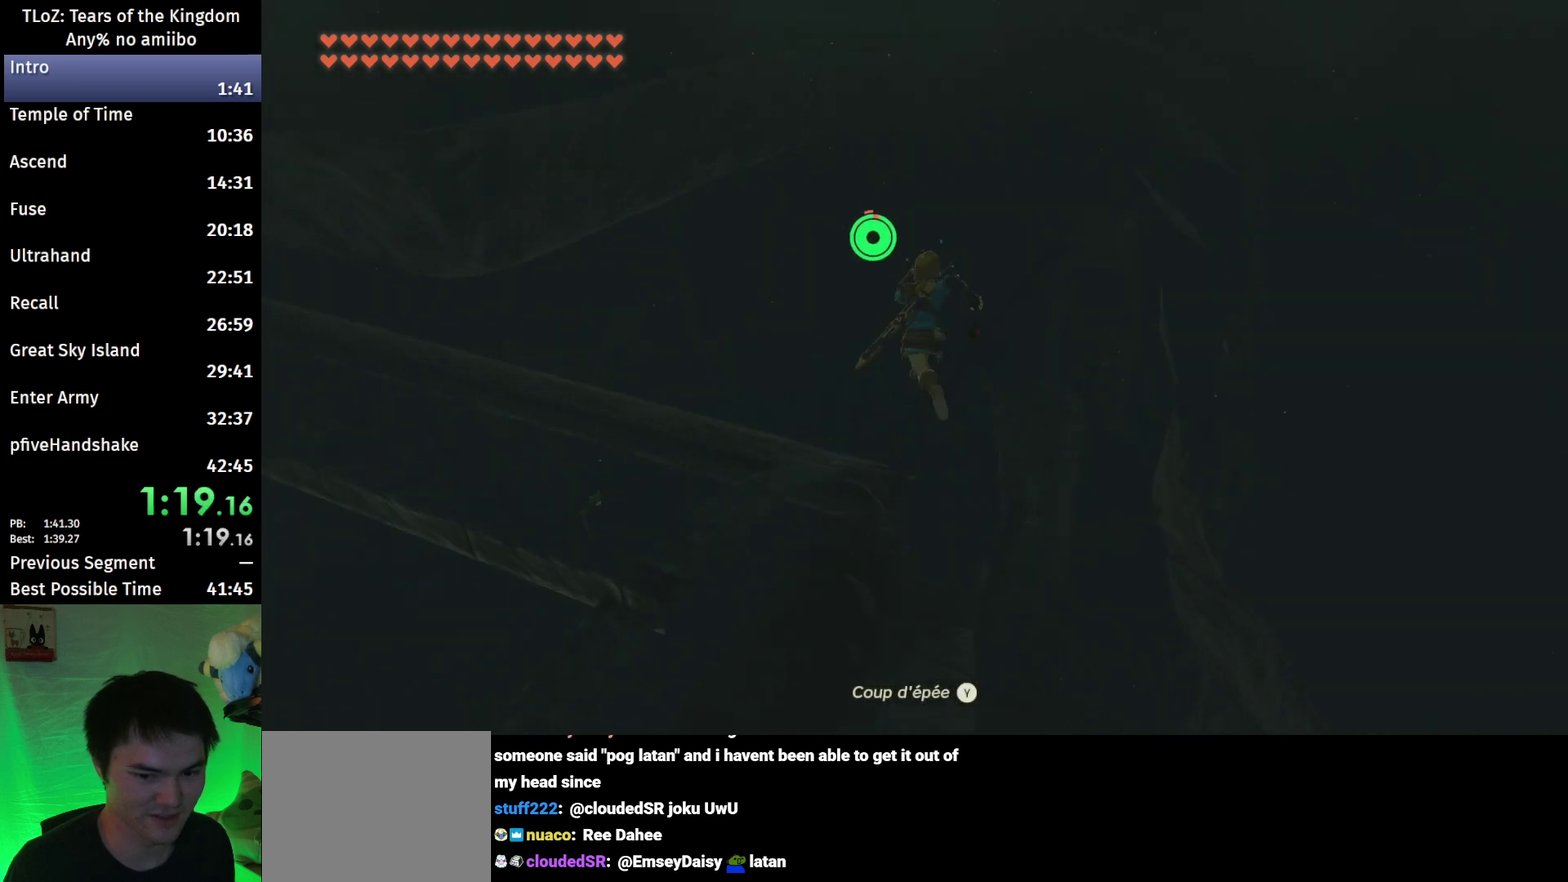
{"buttons": ["B"], "left_stick": "up", "right_stick": "center", "events": []}
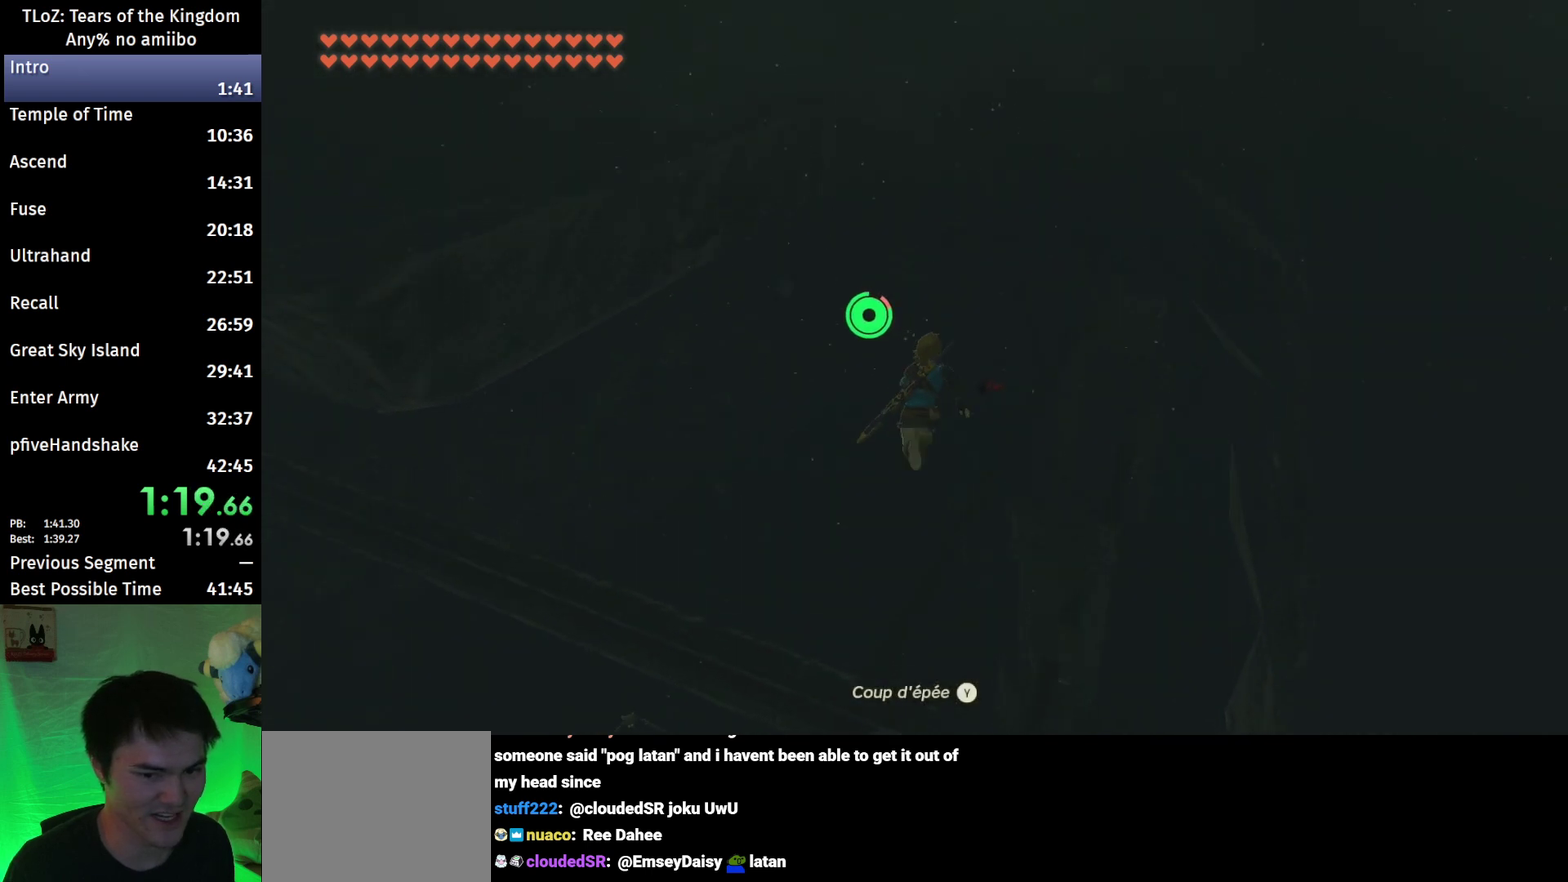
{"buttons": ["B"], "left_stick": "up", "right_stick": "center", "events": [[133, "right_stick", "down-right"], [200, "right_stick", "center"]]}
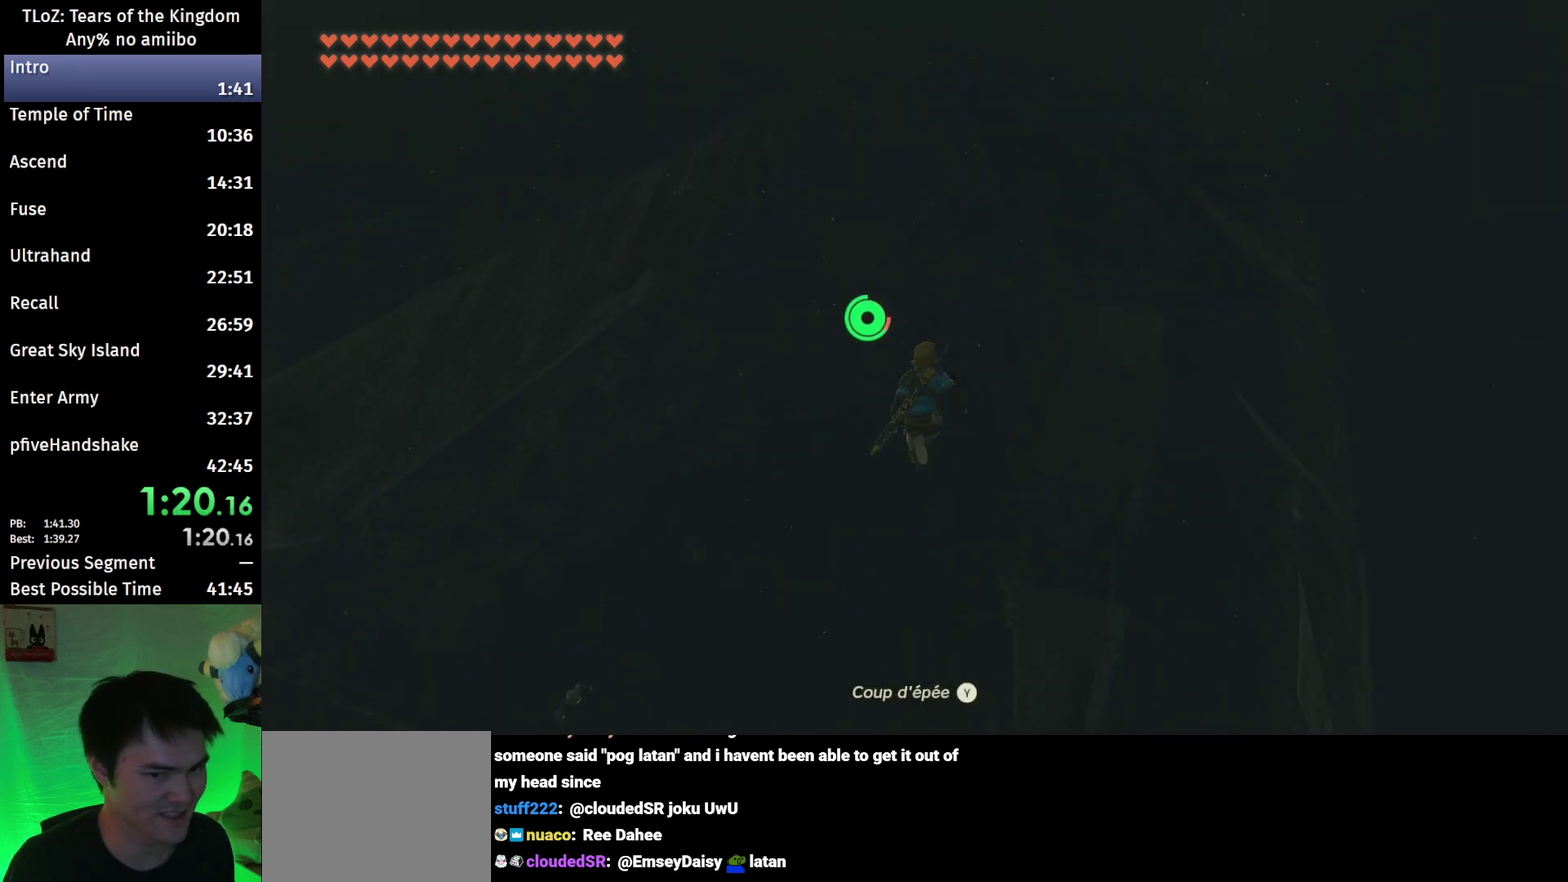
{"buttons": ["B"], "left_stick": "up", "right_stick": "center", "events": []}
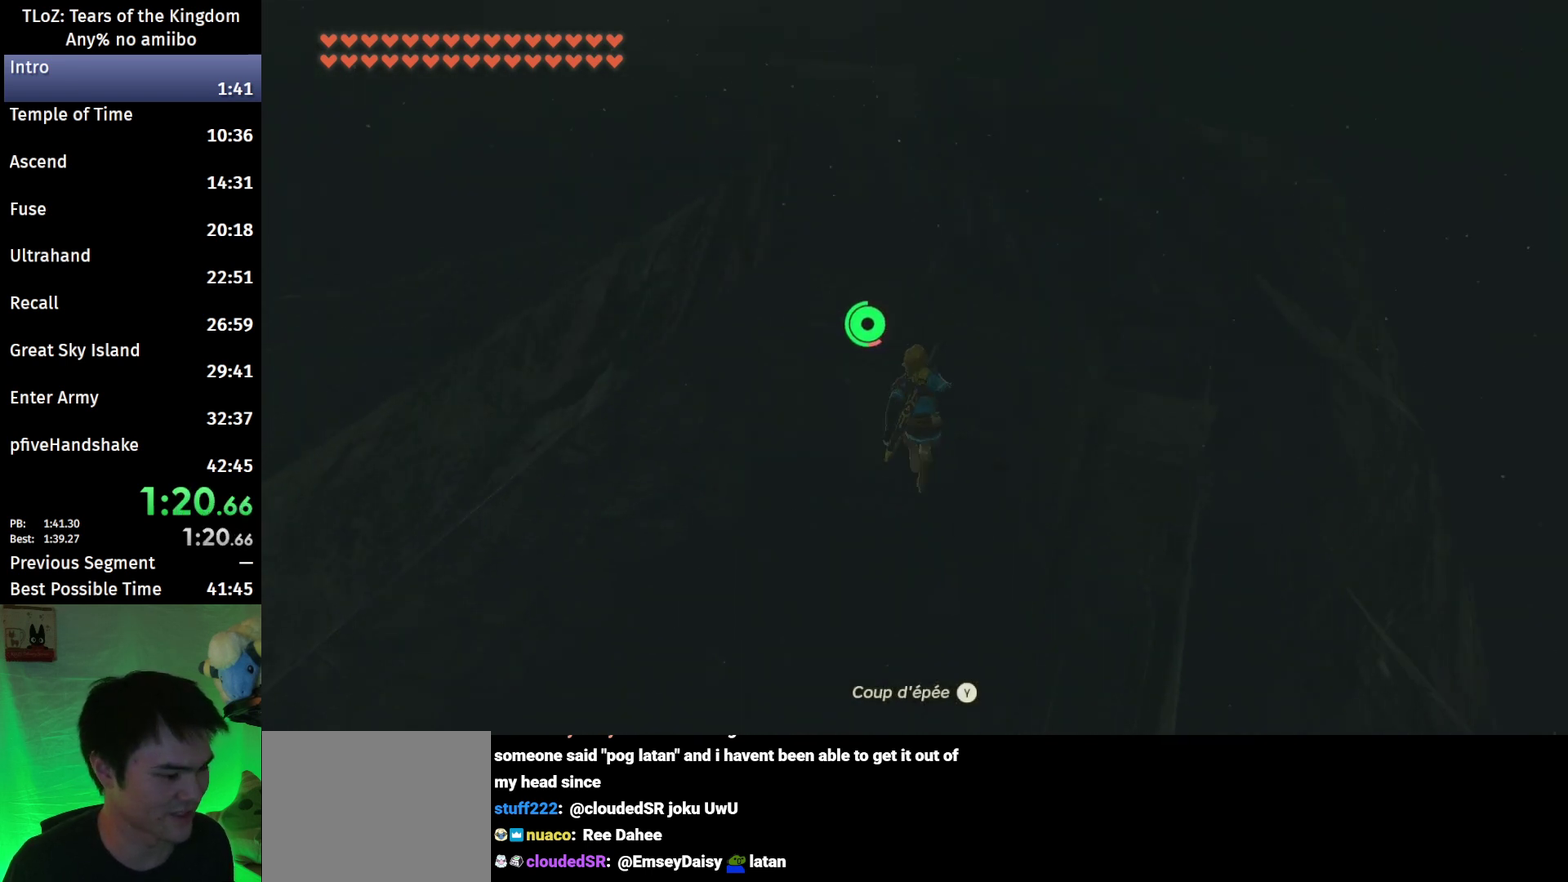
{"buttons": ["B"], "left_stick": "up", "right_stick": "center", "events": []}
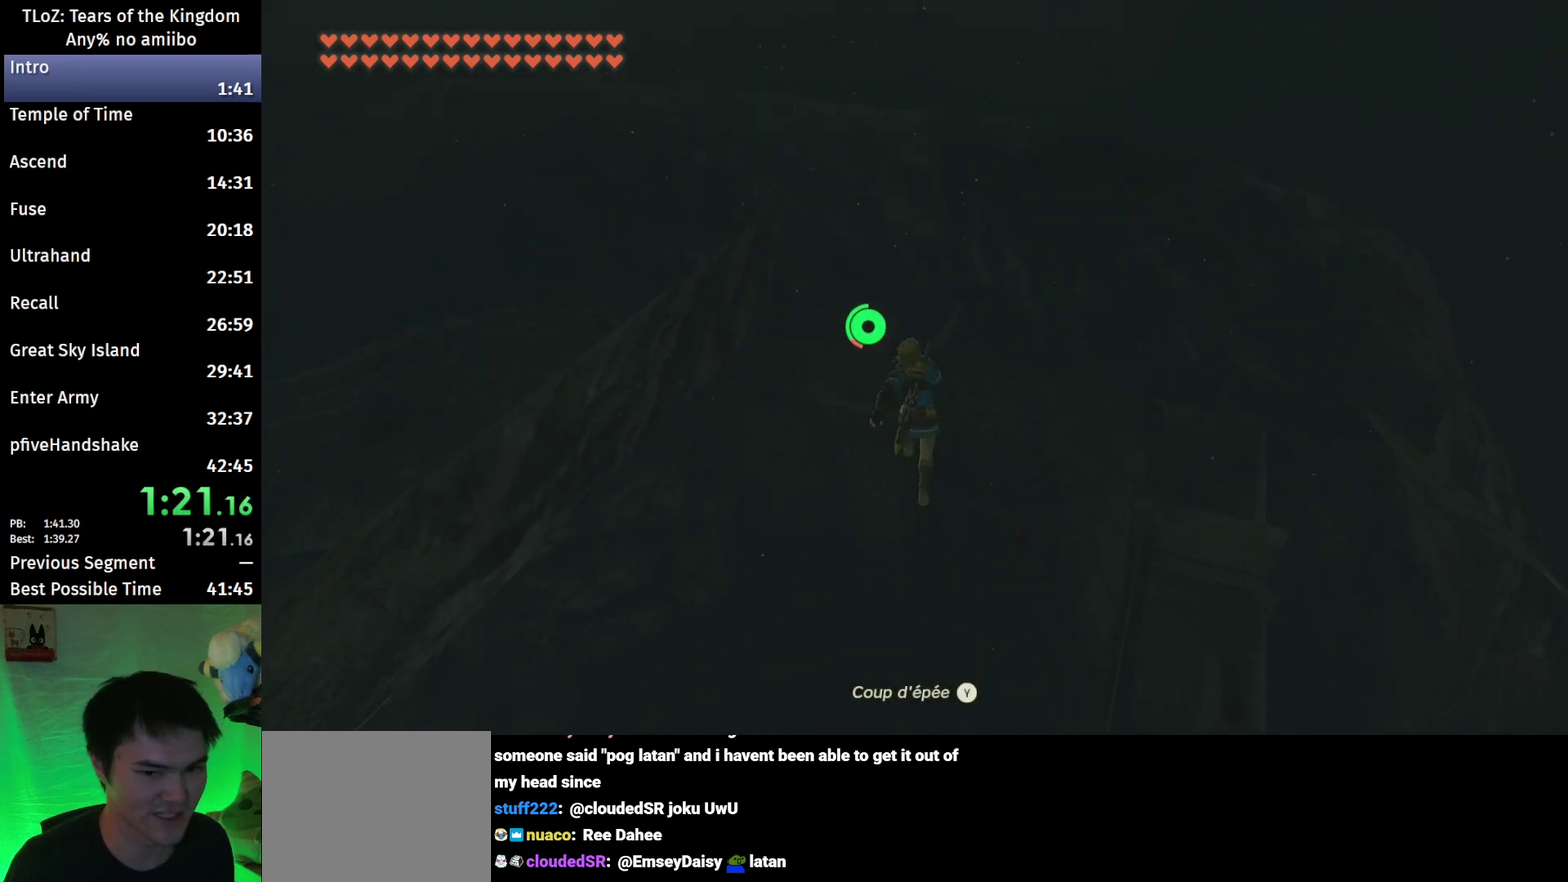
{"buttons": ["B"], "left_stick": "up-left", "right_stick": "down-right", "events": [[333, "right_stick", "down-right"], [500, "left_stick", "up-left"]]}
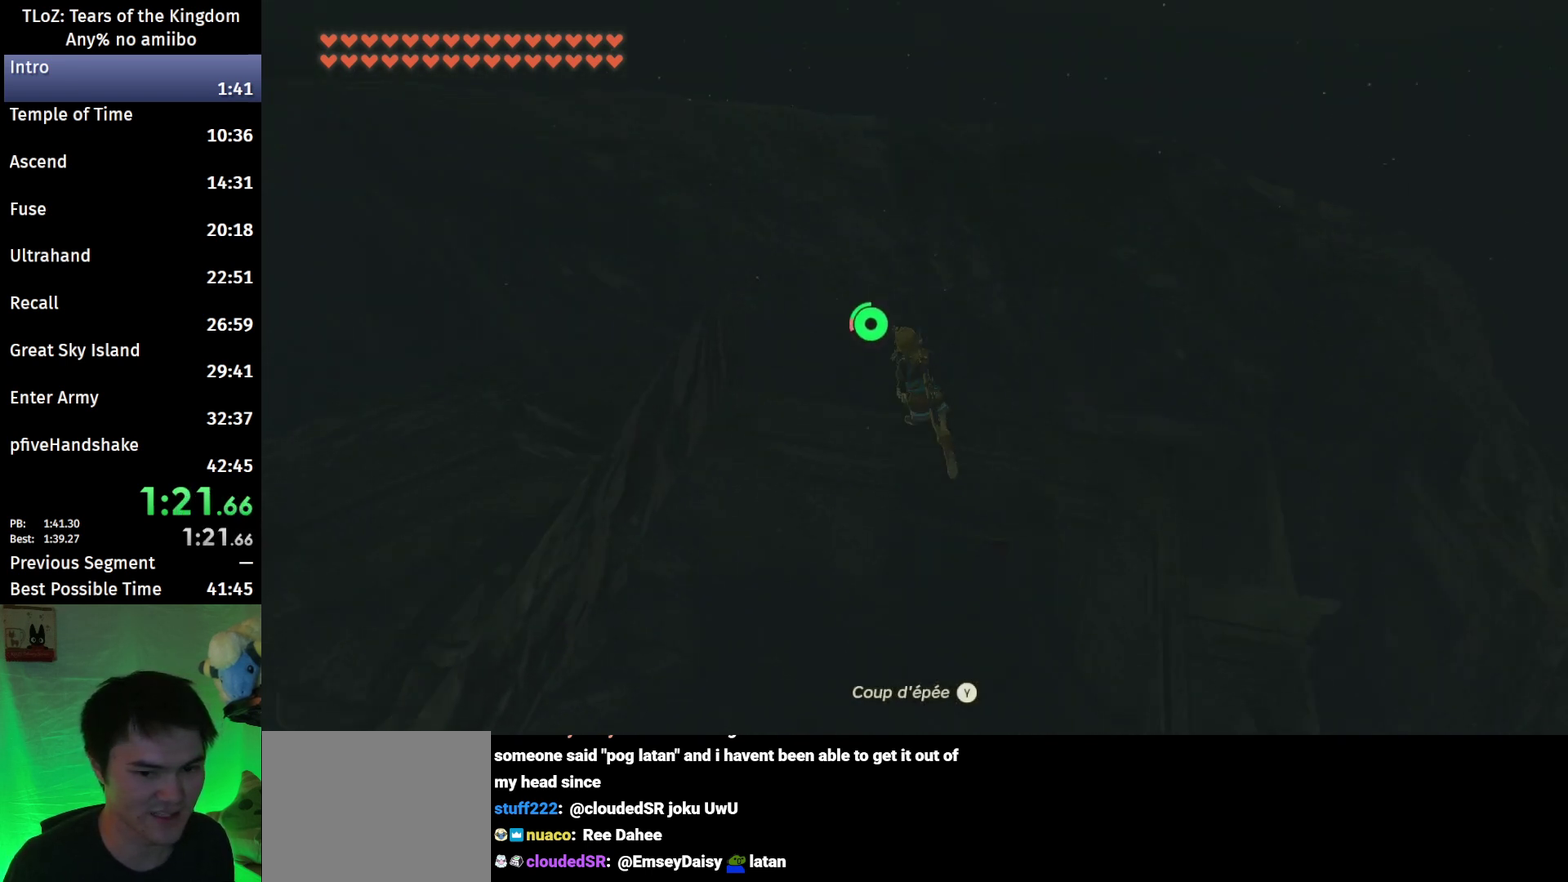
{"buttons": ["B"], "left_stick": "left", "right_stick": "down-right", "events": [[333, "left_stick", "left"]]}
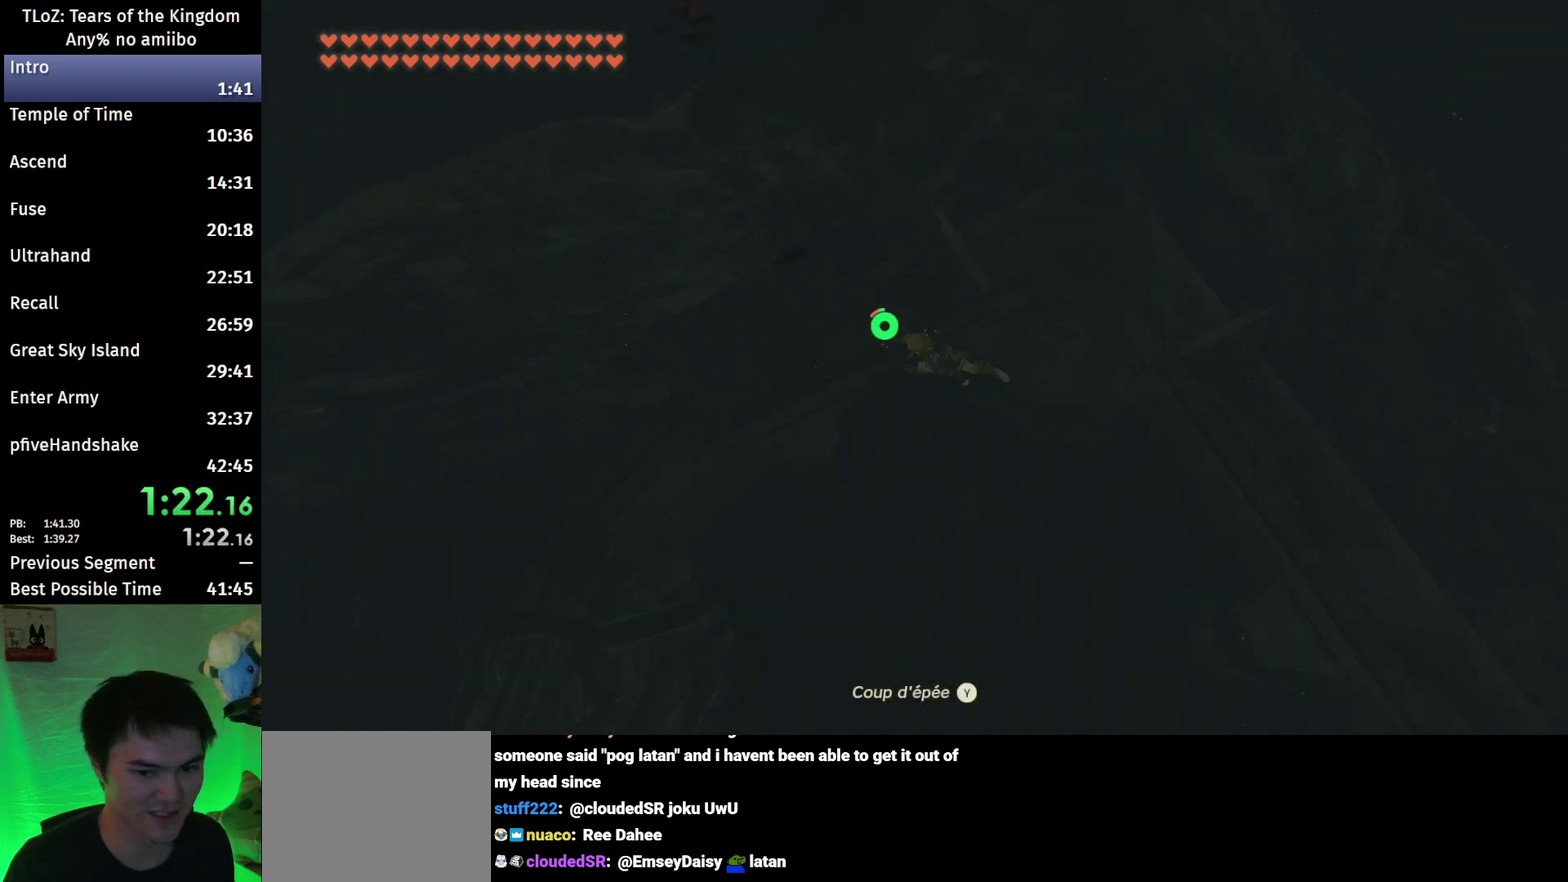
{"buttons": ["B"], "left_stick": "down-left", "right_stick": "down-right", "events": [[133, "left_stick", "down-left"]]}
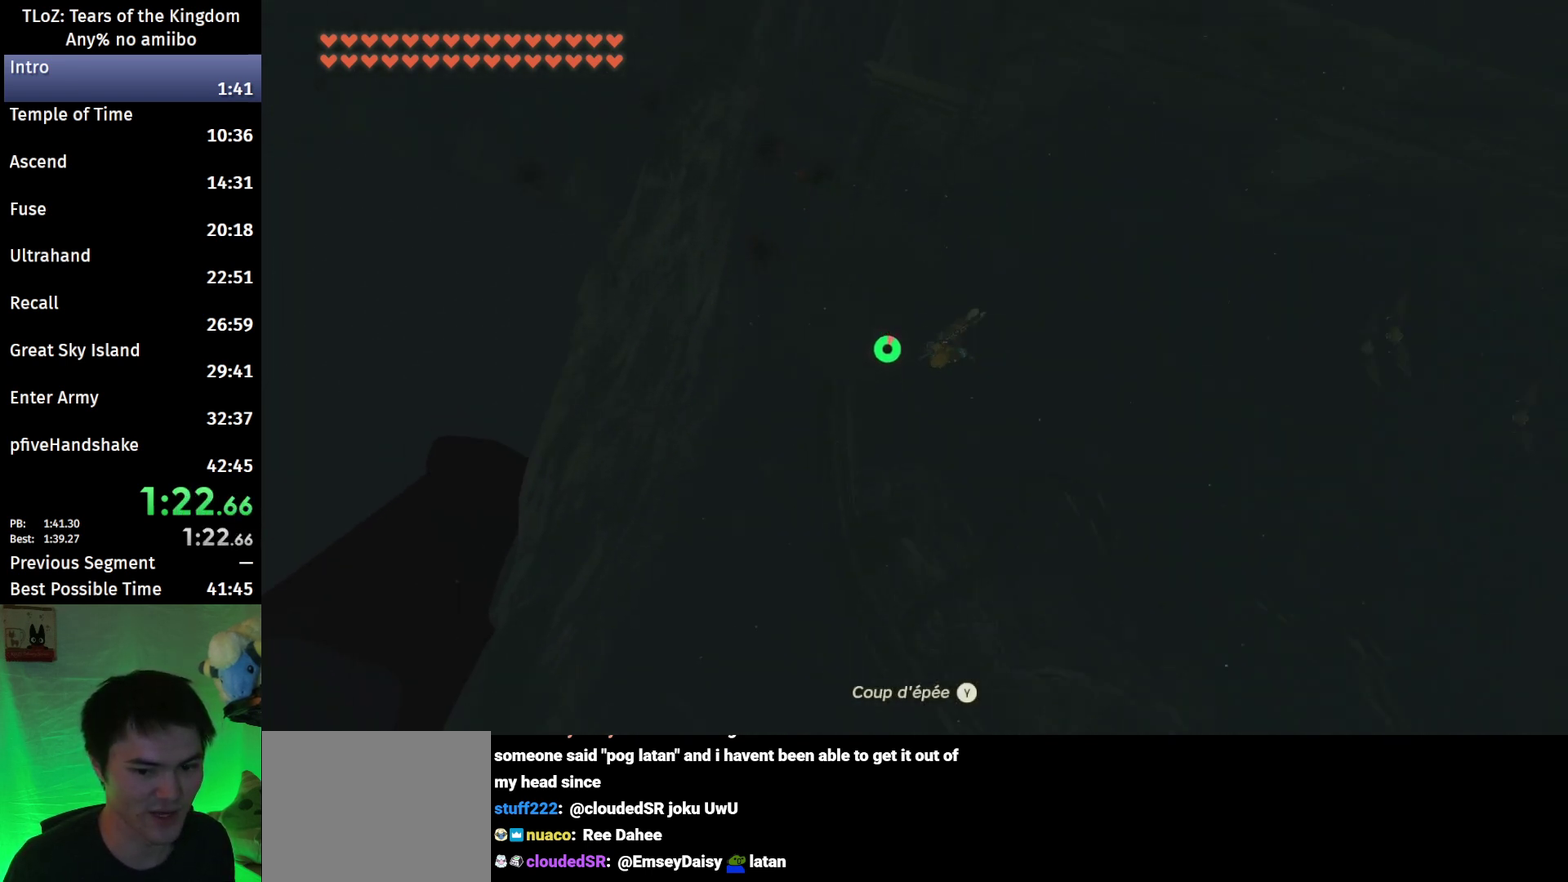
{"buttons": ["B"], "left_stick": "down", "right_stick": "center", "events": [[300, "right_stick", "center"], [367, "left_stick", "down"]]}
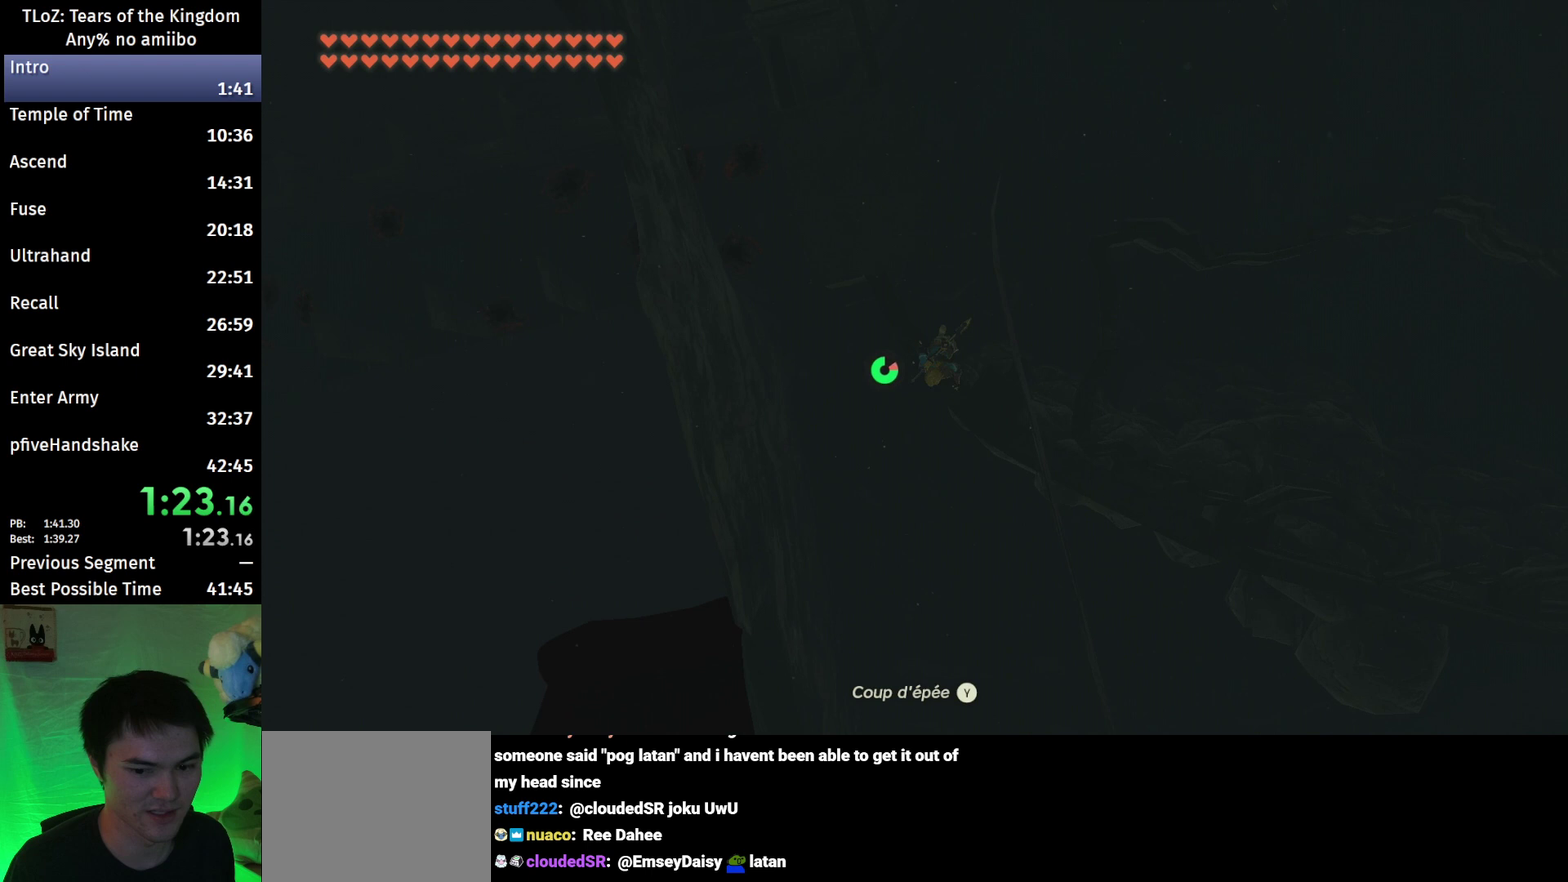
{"buttons": ["B"], "left_stick": "down-left", "right_stick": "center", "events": [[100, "right_stick", "down"], [233, "right_stick", "center"], [400, "left_stick", "down-left"]]}
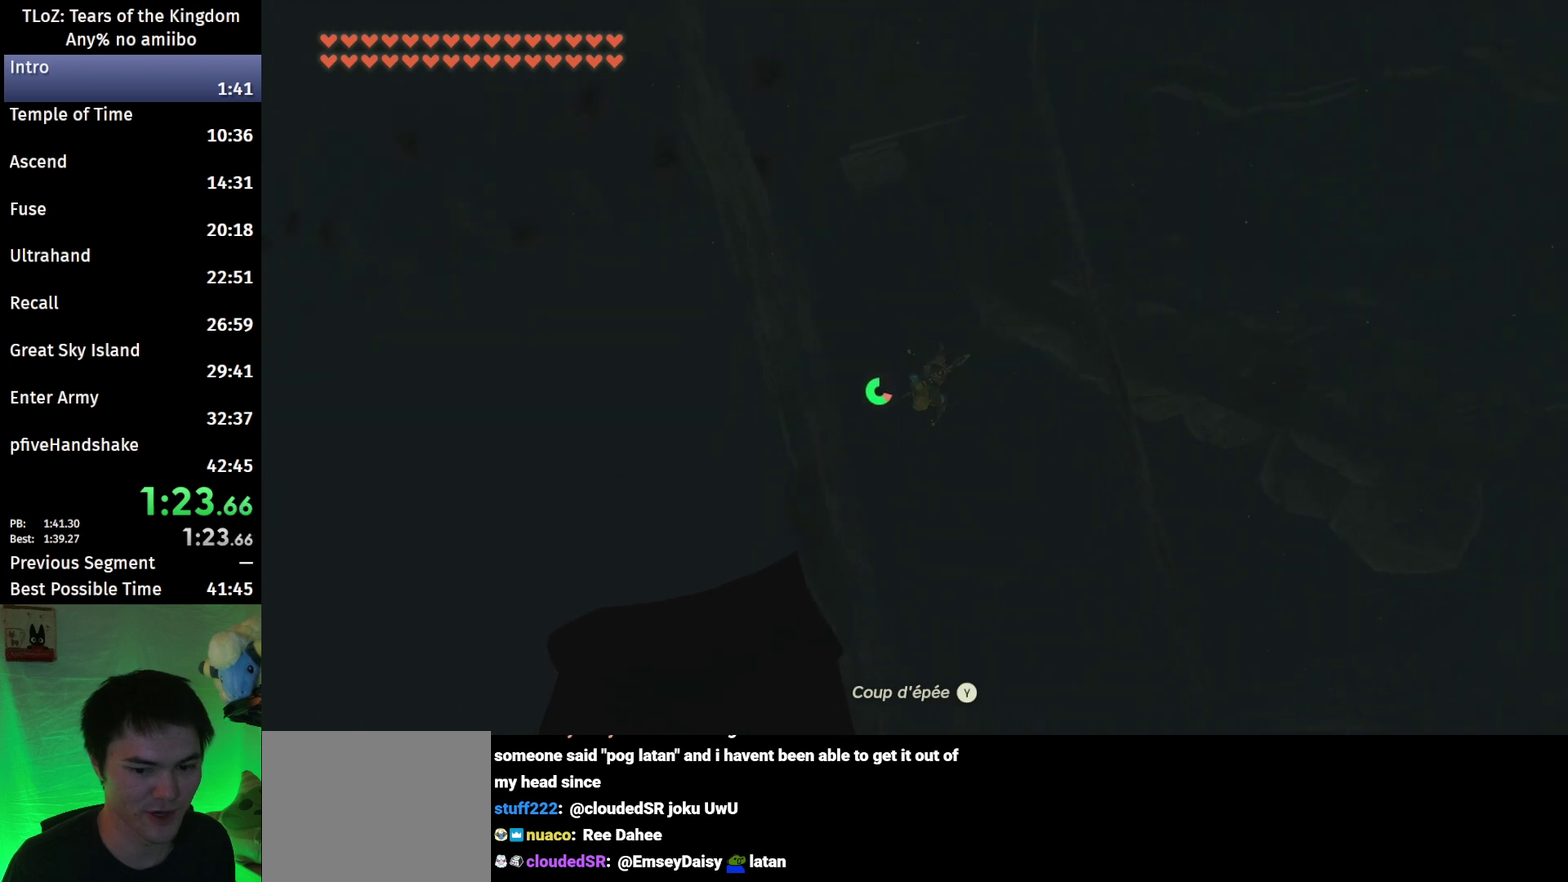
{"buttons": ["R1"], "left_stick": "down-left", "right_stick": "center", "events": [[267, "X", "down"], [300, "B", "up"], [367, "R1", "down"], [467, "X", "up"]]}
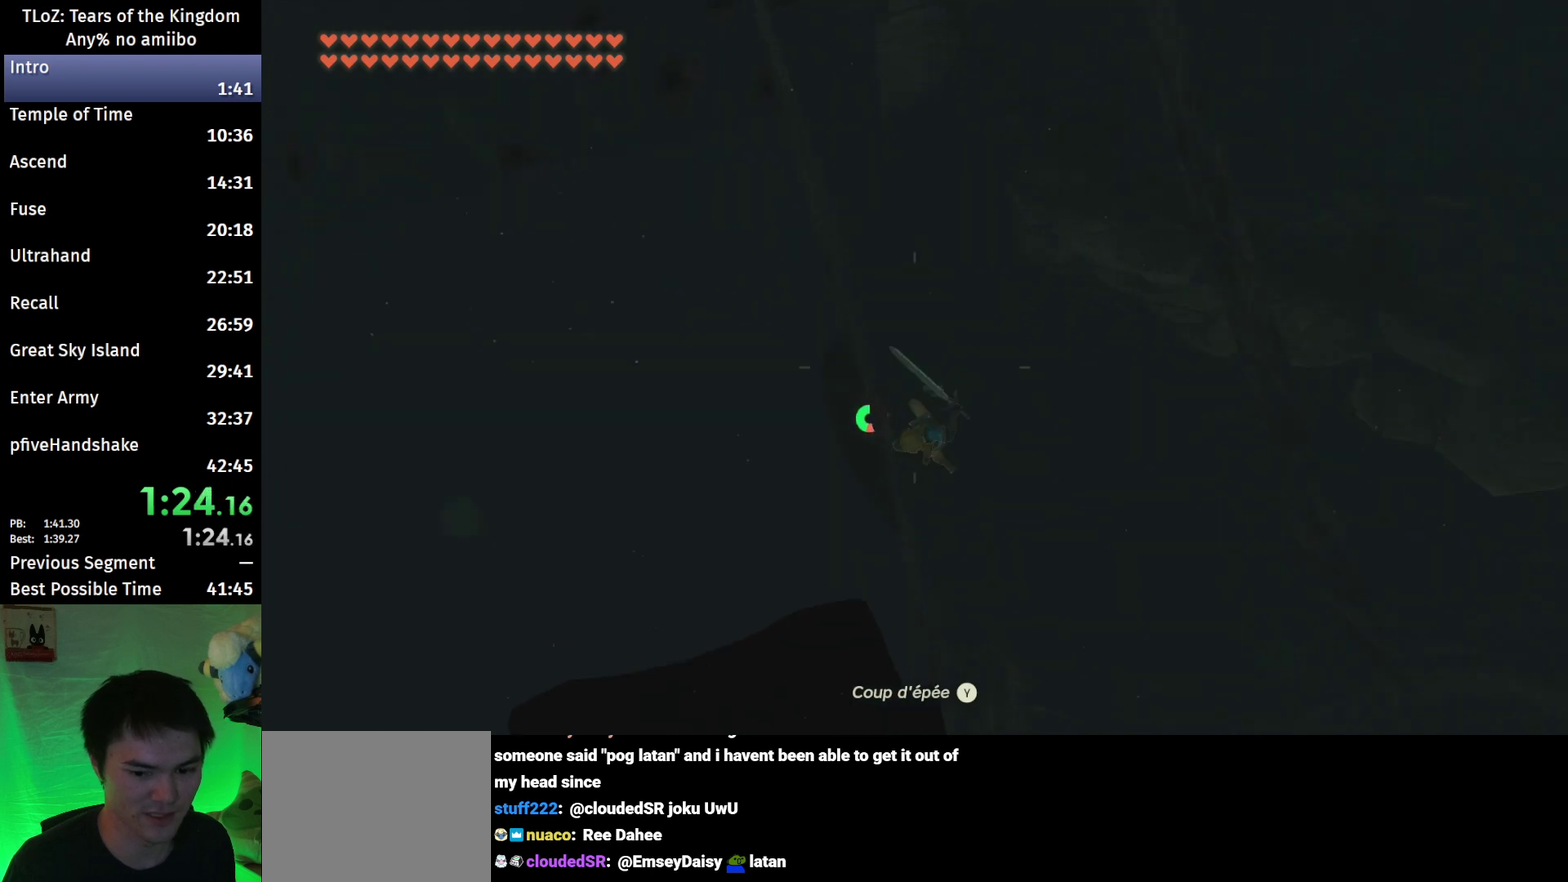
{"buttons": [], "left_stick": "down-left", "right_stick": "down", "events": [[233, "Y", "down"], [367, "Y", "up"], [500, "R1", "up"], [500, "right_stick", "down"]]}
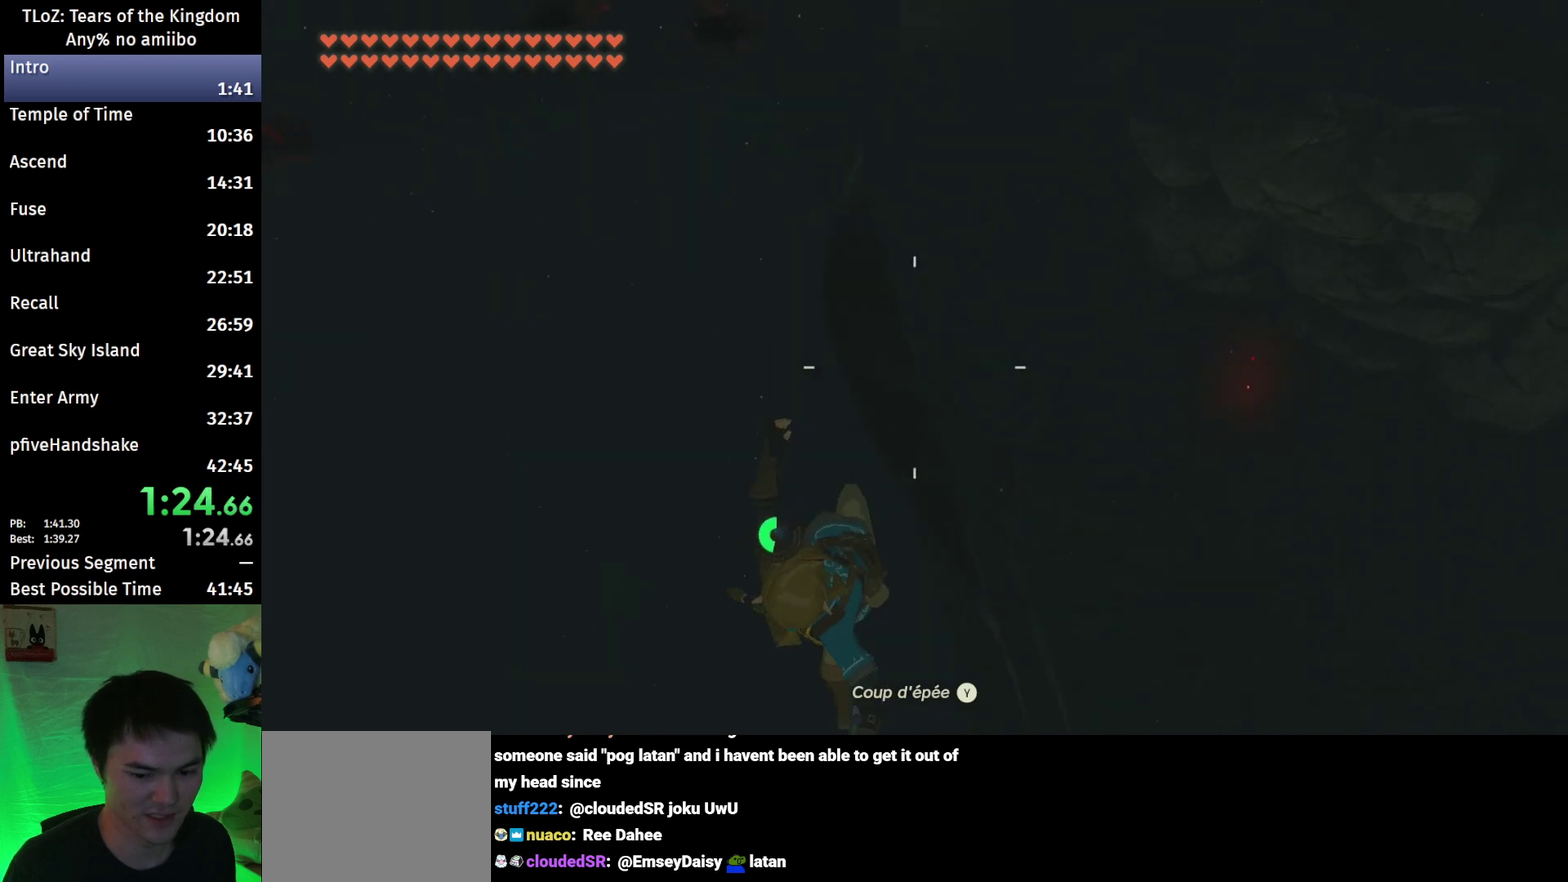
{"buttons": ["R1"], "left_stick": "down-left", "right_stick": "center", "events": [[167, "right_stick", "center"], [500, "R1", "down"]]}
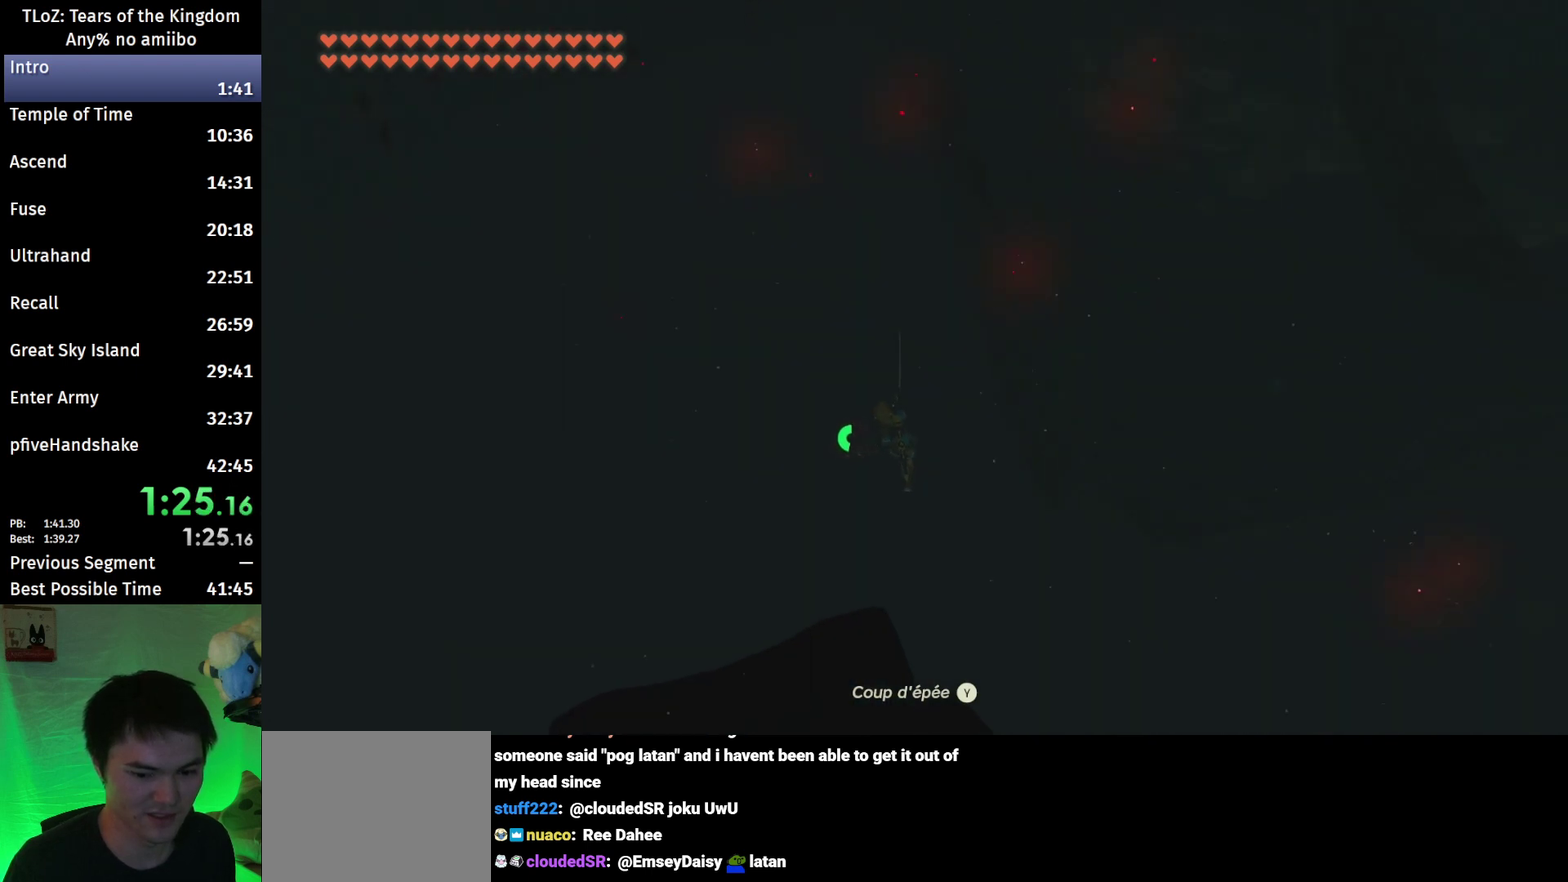
{"buttons": [], "left_stick": "down-left", "right_stick": "down", "events": [[100, "R1", "up"], [133, "B", "down"], [200, "Y", "down"], [267, "B", "up"], [300, "Y", "up"], [467, "right_stick", "down"]]}
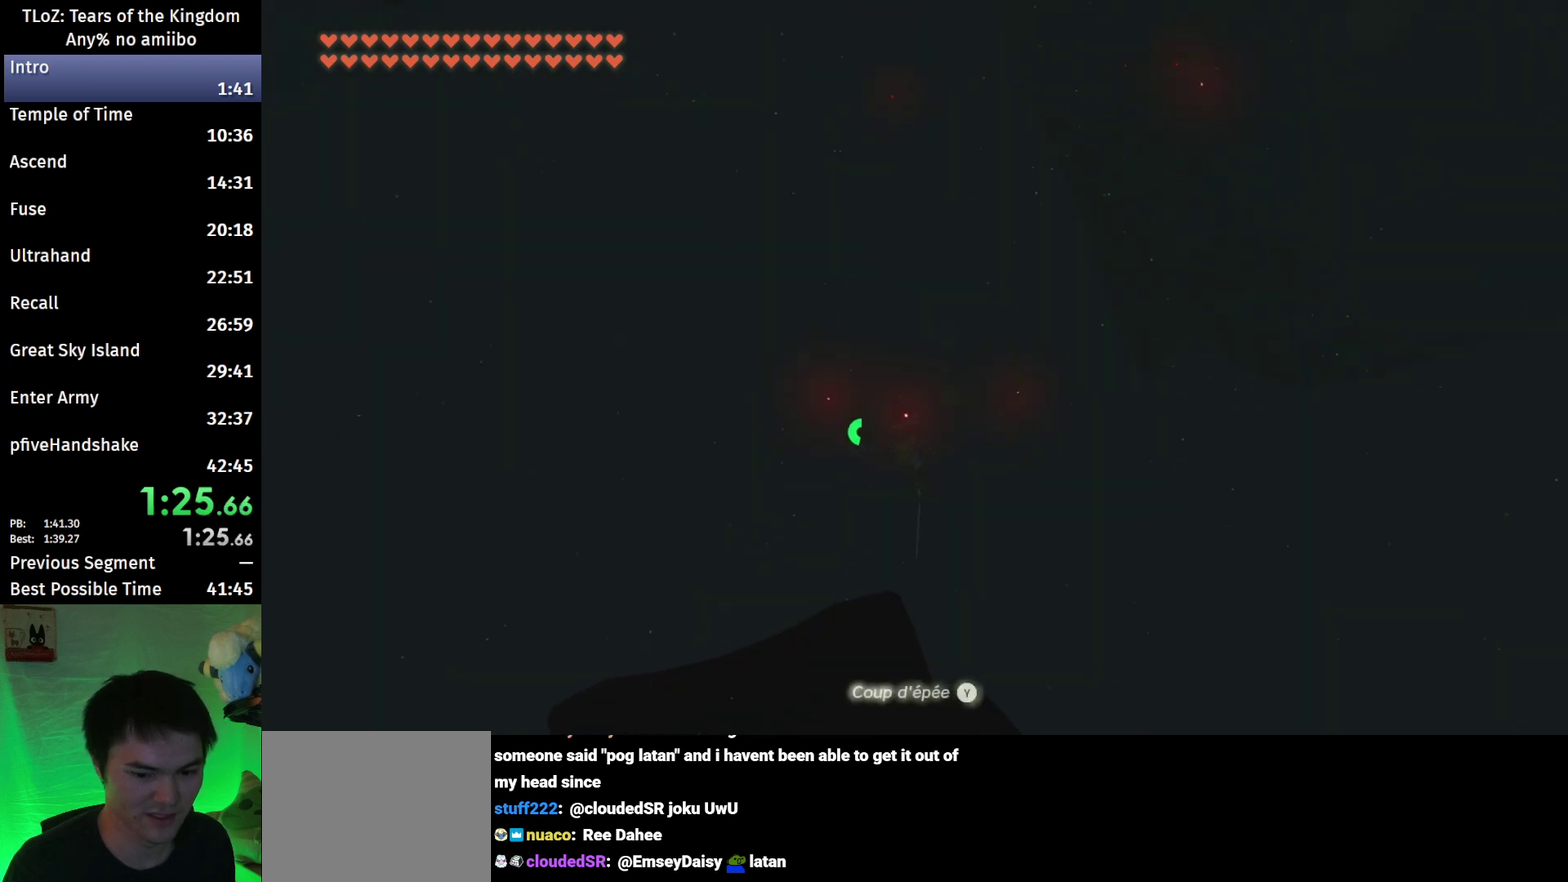
{"buttons": ["R1"], "left_stick": "down-left", "right_stick": "center", "events": [[133, "right_stick", "center"], [500, "R1", "down"]]}
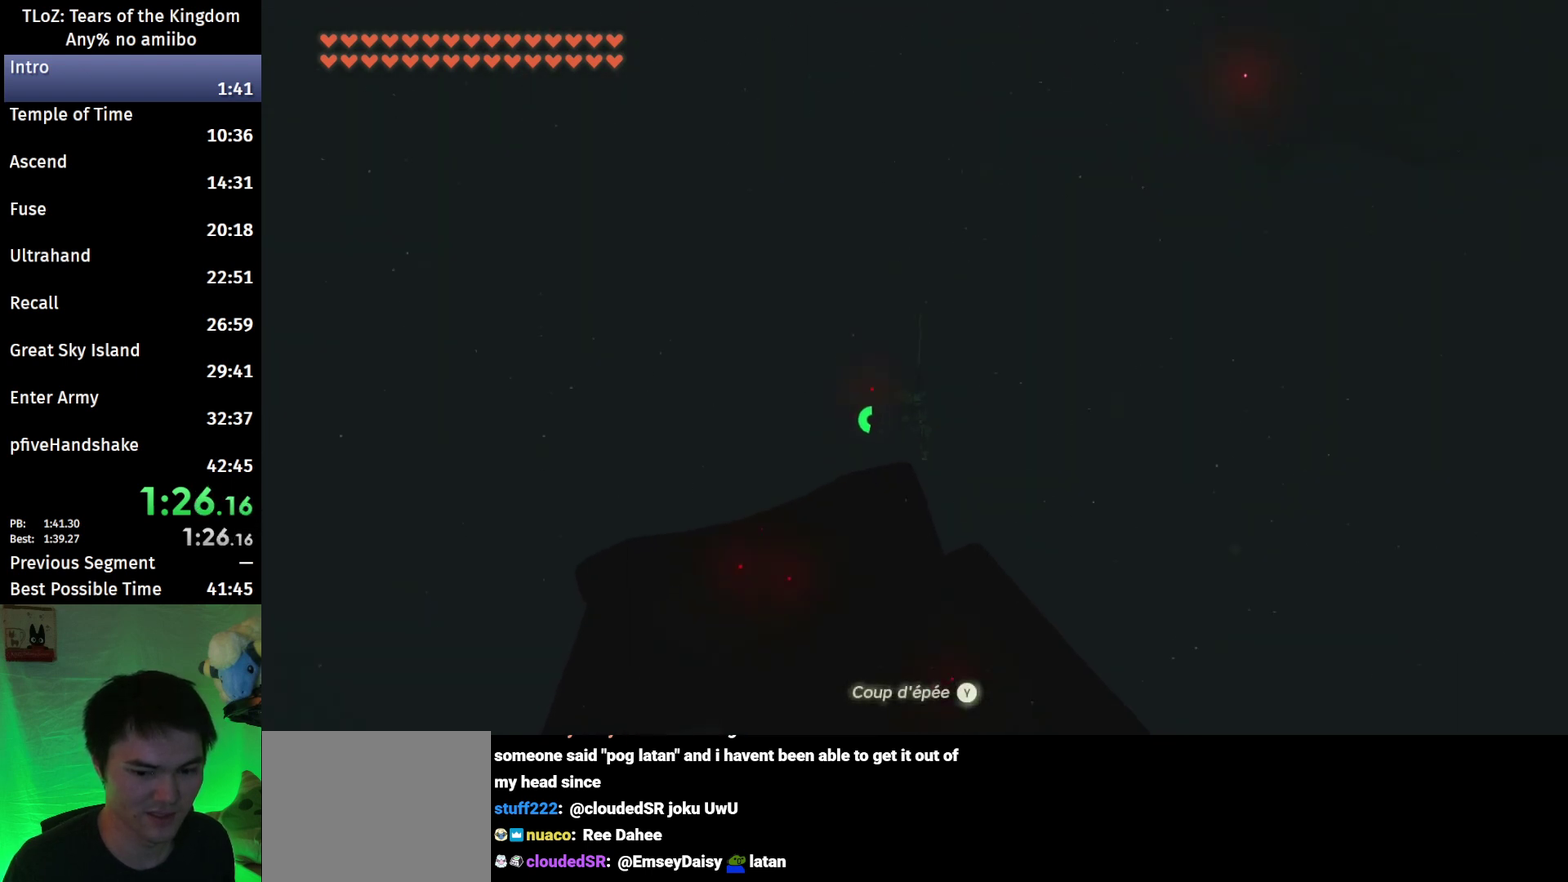
{"buttons": [], "left_stick": "down-left", "right_stick": "down", "events": [[100, "B", "down"], [100, "R1", "up"], [167, "Y", "down"], [233, "B", "up"], [267, "Y", "up"], [467, "right_stick", "down"]]}
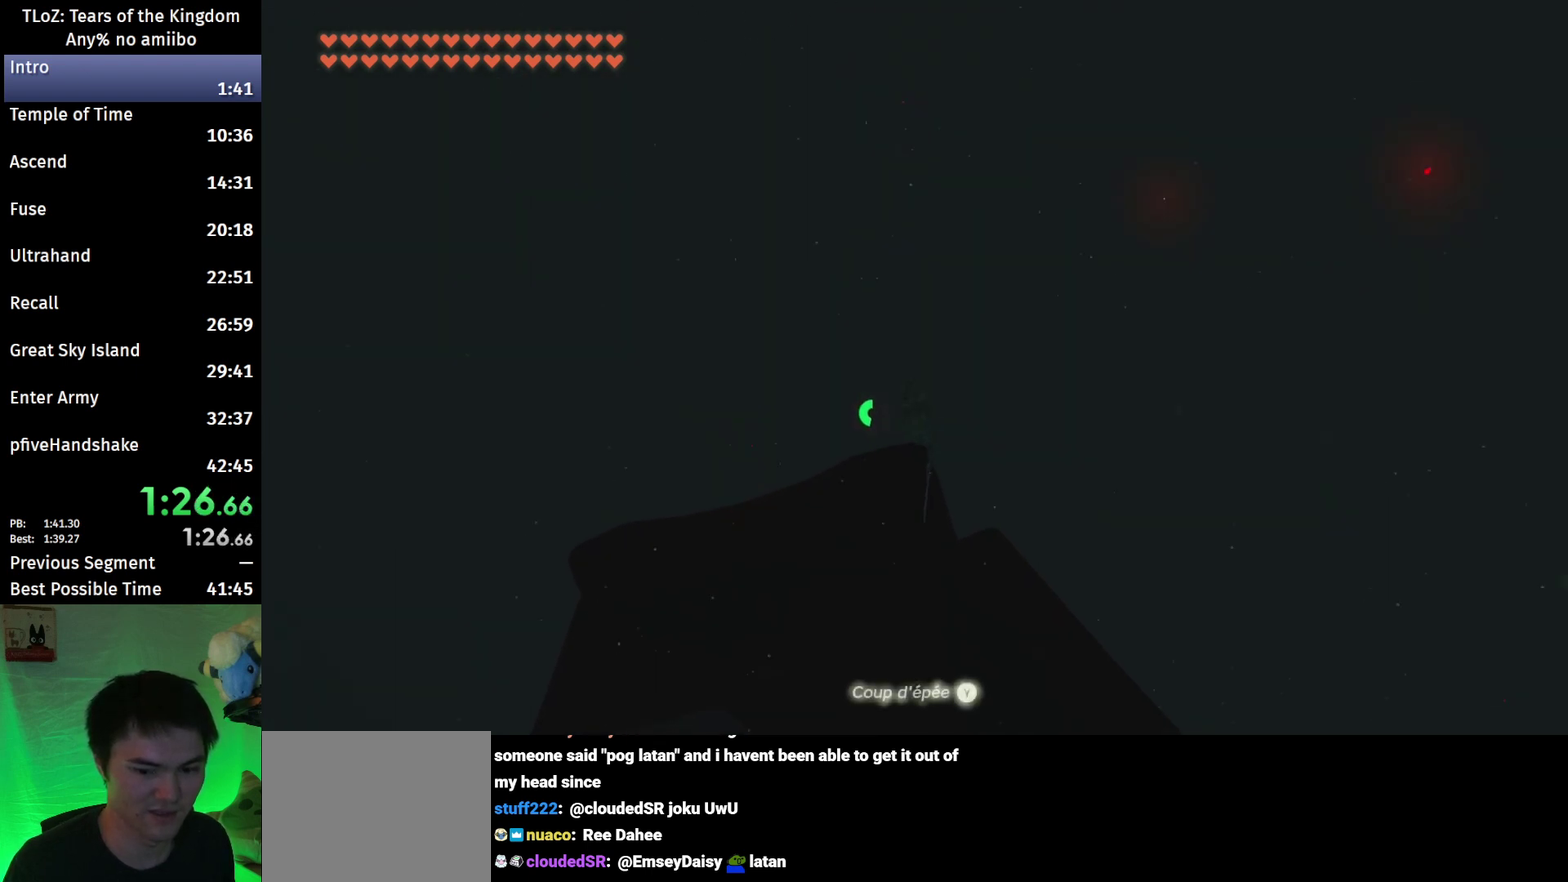
{"buttons": ["R1"], "left_stick": "down-left", "right_stick": "center", "events": [[100, "right_stick", "center"], [500, "R1", "down"]]}
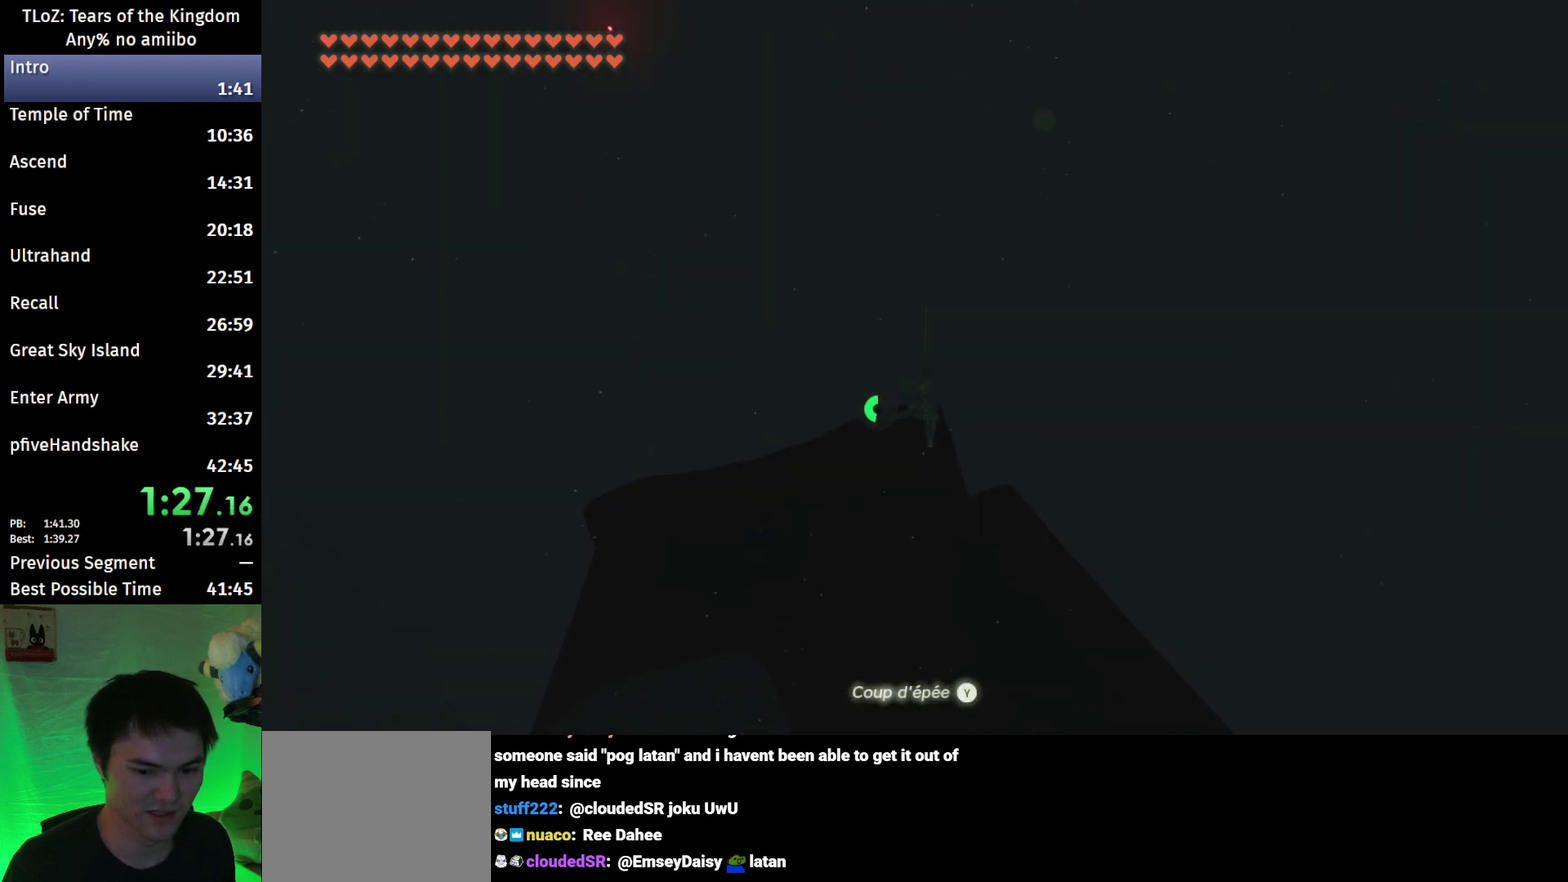
{"buttons": [], "left_stick": "down-left", "right_stick": "down", "events": [[100, "B", "down"], [100, "R1", "up"], [200, "Y", "down"], [267, "B", "up"], [300, "Y", "up"], [467, "right_stick", "down"]]}
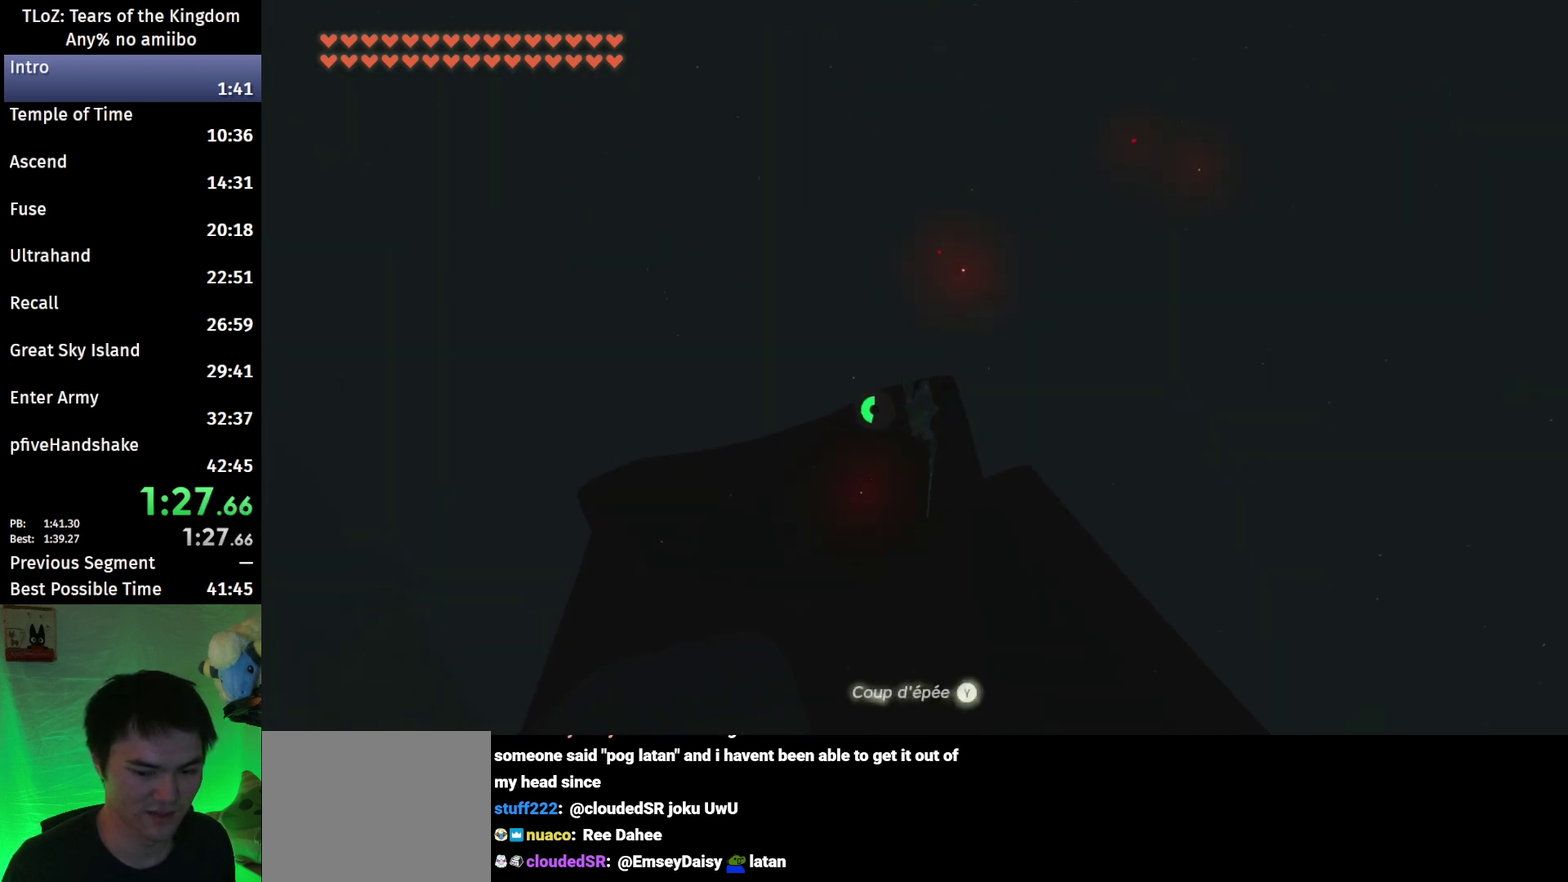
{"buttons": [], "left_stick": "down-left", "right_stick": "center", "events": [[100, "right_stick", "center"]]}
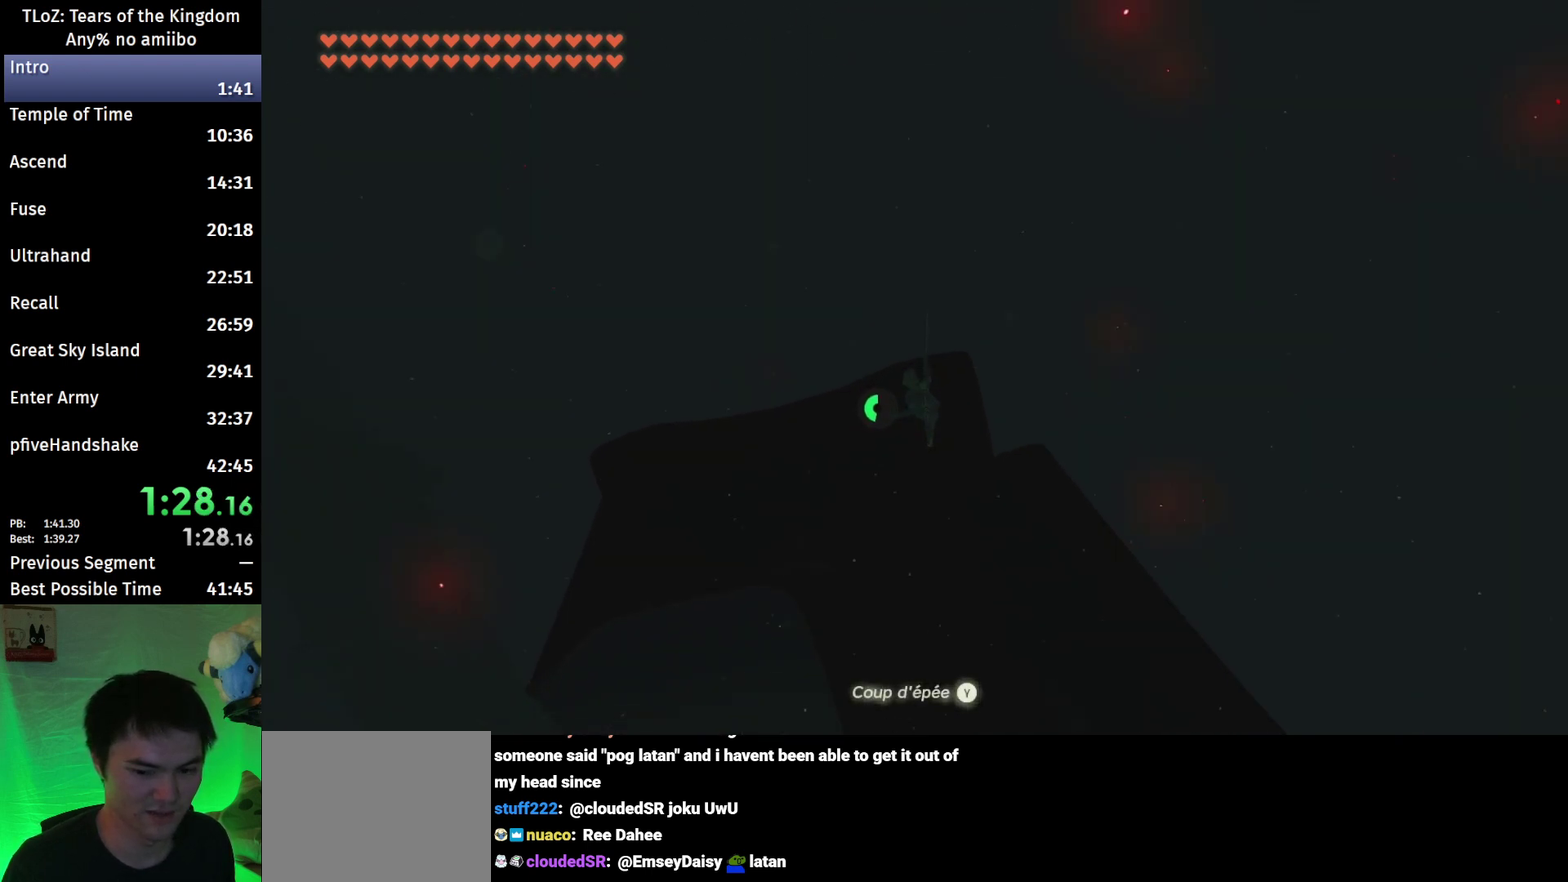
{"buttons": [], "left_stick": "down-left", "right_stick": "down", "events": [[33, "R1", "down"], [133, "R1", "up"], [167, "B", "down"], [233, "Y", "down"], [300, "B", "up"], [333, "Y", "up"], [500, "right_stick", "down"]]}